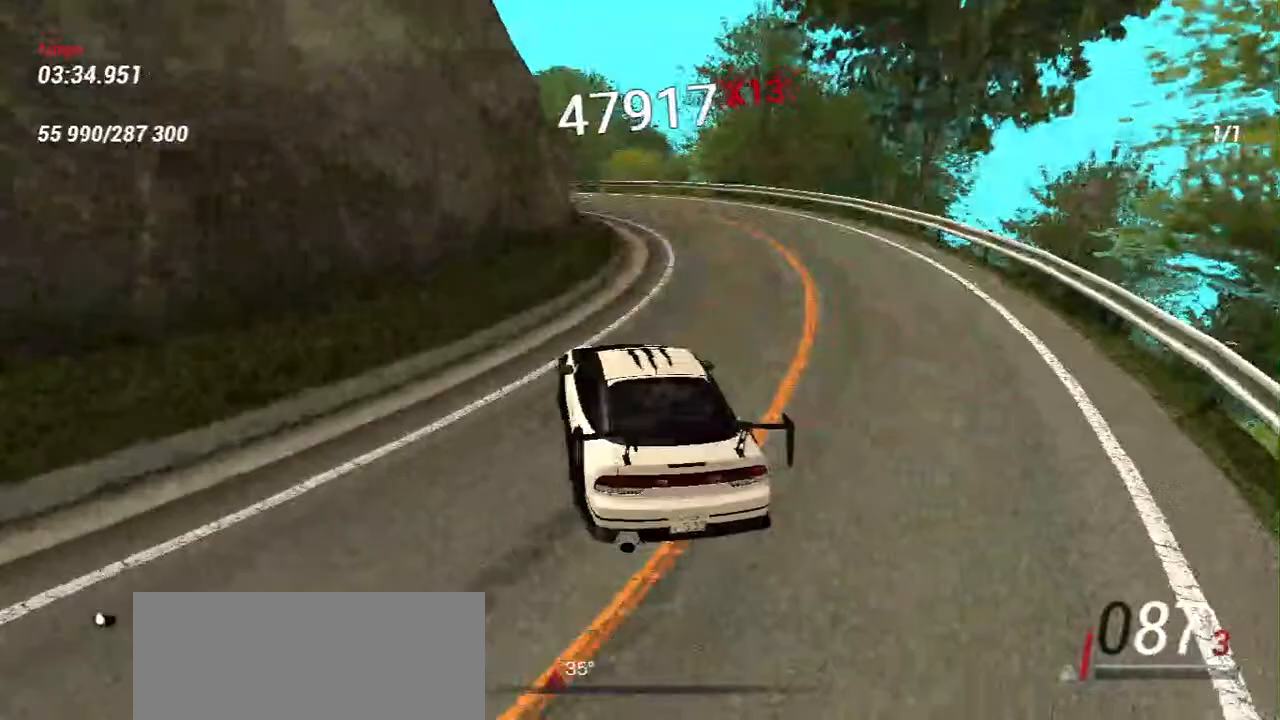
Gameplay with keyboard and mouse; each line is a JSON object with the keys and mouse buttons held at the frame after it. "events" lists presses ("down") and releases ("up") of "a", "ctrl", "d", "e", "f", "q", "r", "s", "shift", "space", "tab", "w", "mouse_left", "mouse_wheel", "mouse_right", "mouse_mb4" and "mouse_mb5" between this image and that frame as [ms after this image, input, new state], when the widget could be followed in between. "mouse_left", "mouse_wheel", "mouse_right", "mouse_mb4", "mouse_mb5" = the "left", "wheel", "right", "mb4", "mb5" buttons of the "mouse" list. No other keys are recorded. "wheel" means that the mouse wheel is clicked or scrolled. Mouse movement is not recorded.
{"keys": ["w"], "mouse": [], "events": [[17, "w", "down"], [133, "w", "up"], [283, "w", "down"], [400, "d", "down"], [500, "d", "up"]]}
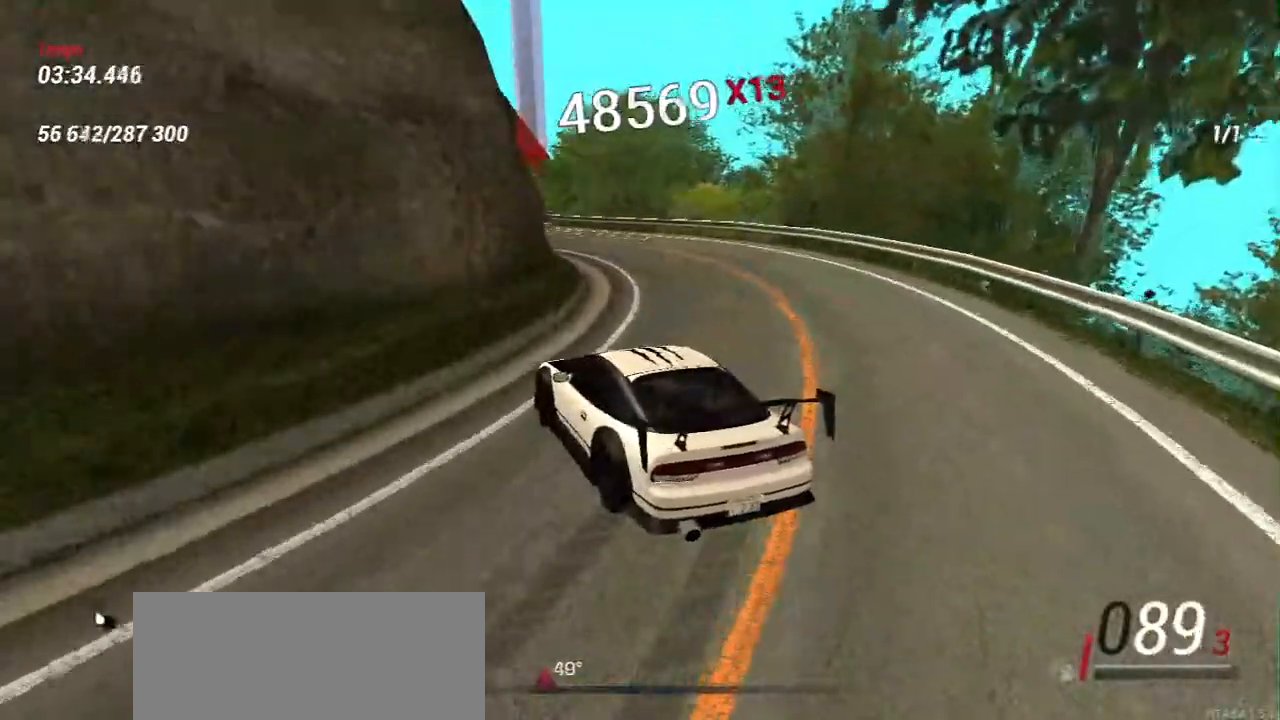
{"keys": ["d", "w"], "mouse": [], "events": [[183, "w", "up"], [333, "w", "down"], [400, "d", "down"]]}
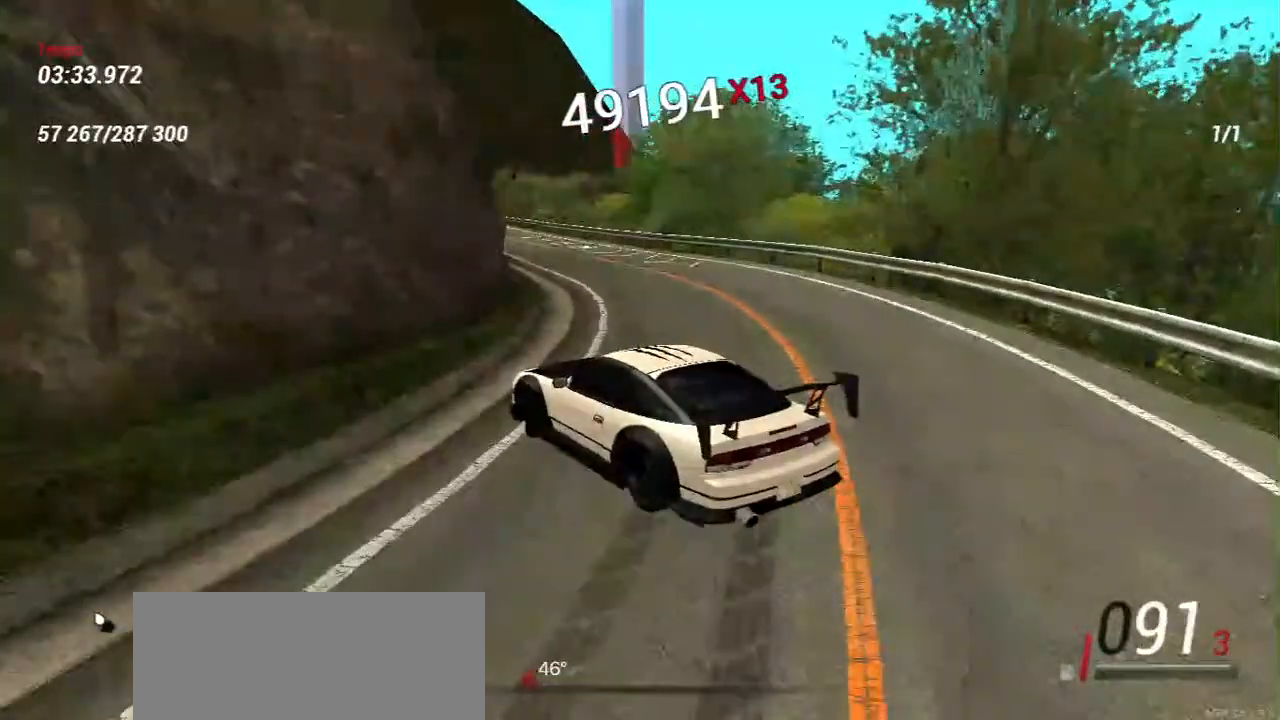
{"keys": ["d", "w"], "mouse": [], "events": [[67, "d", "up"], [133, "w", "up"], [267, "w", "down"], [483, "d", "down"]]}
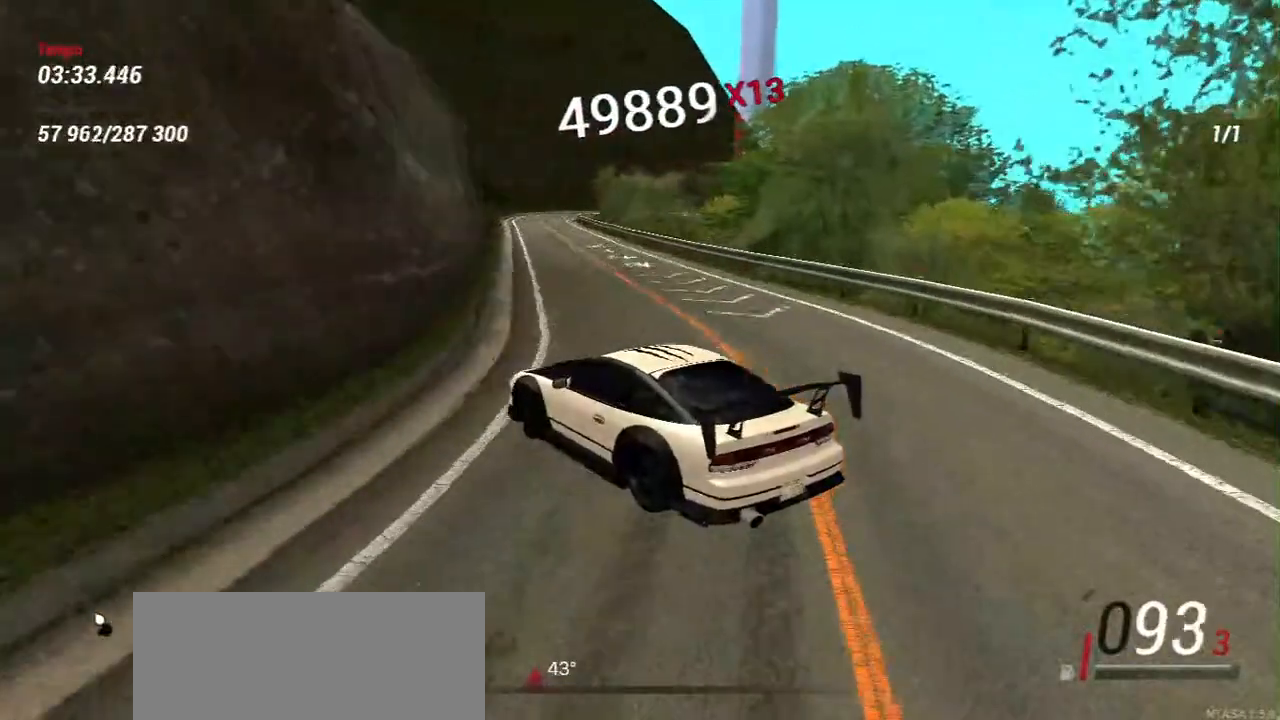
{"keys": ["d", "w"], "mouse": [], "events": [[183, "d", "up"], [367, "d", "down"]]}
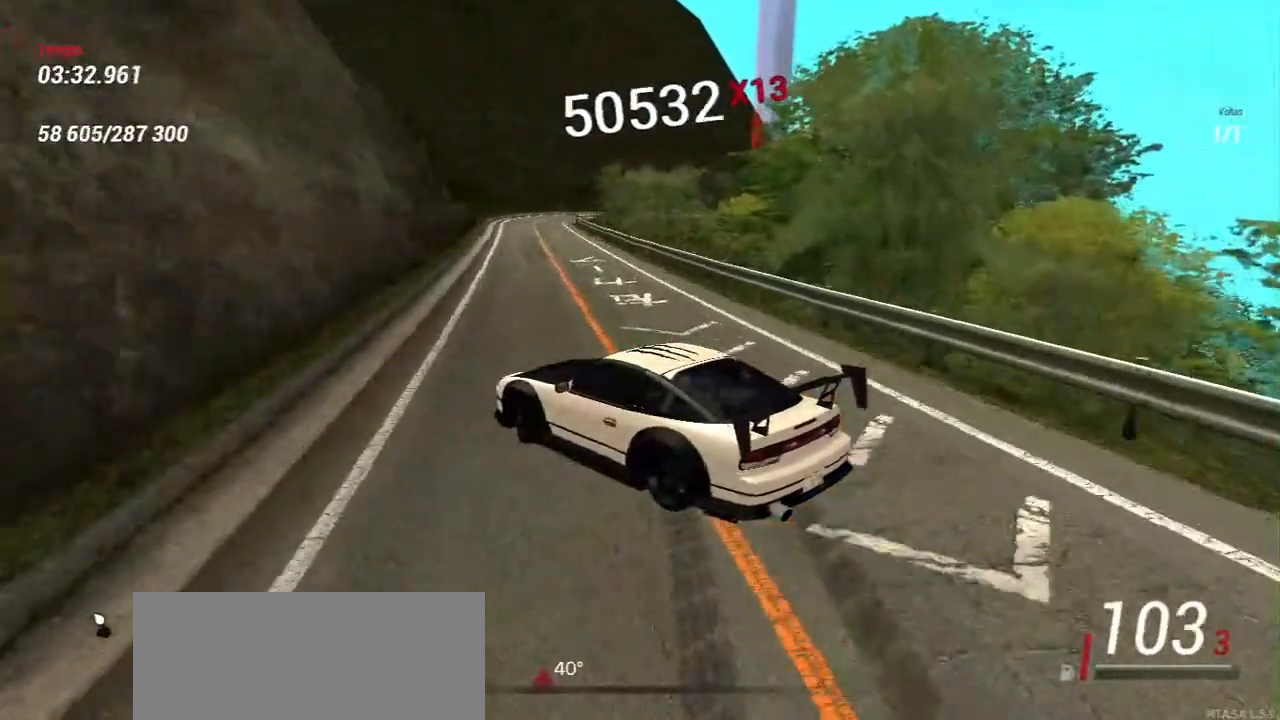
{"keys": ["w"], "mouse": [], "events": [[250, "d", "up"]]}
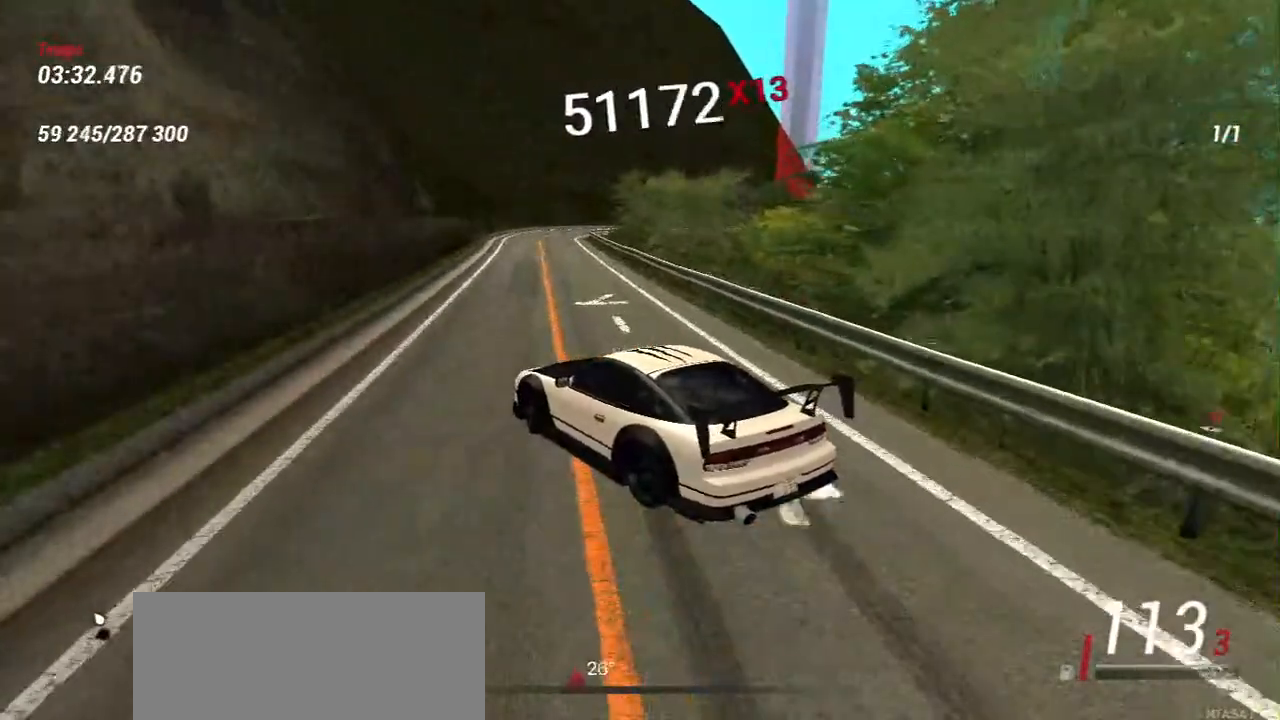
{"keys": ["d"], "mouse": [], "events": [[117, "d", "down"], [233, "d", "up"], [367, "d", "down"], [450, "w", "up"]]}
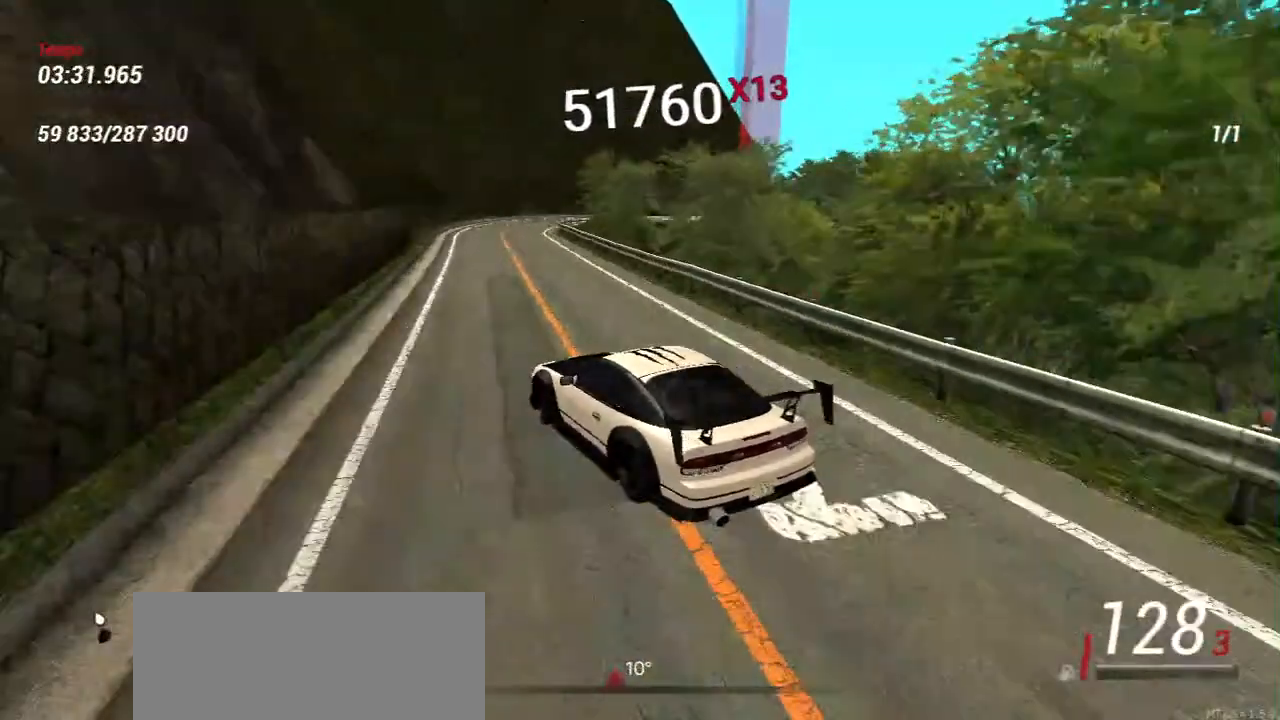
{"keys": ["a", "s", "w"], "mouse": [], "events": [[117, "w", "down"], [183, "d", "up"], [317, "a", "down"], [467, "s", "down"]]}
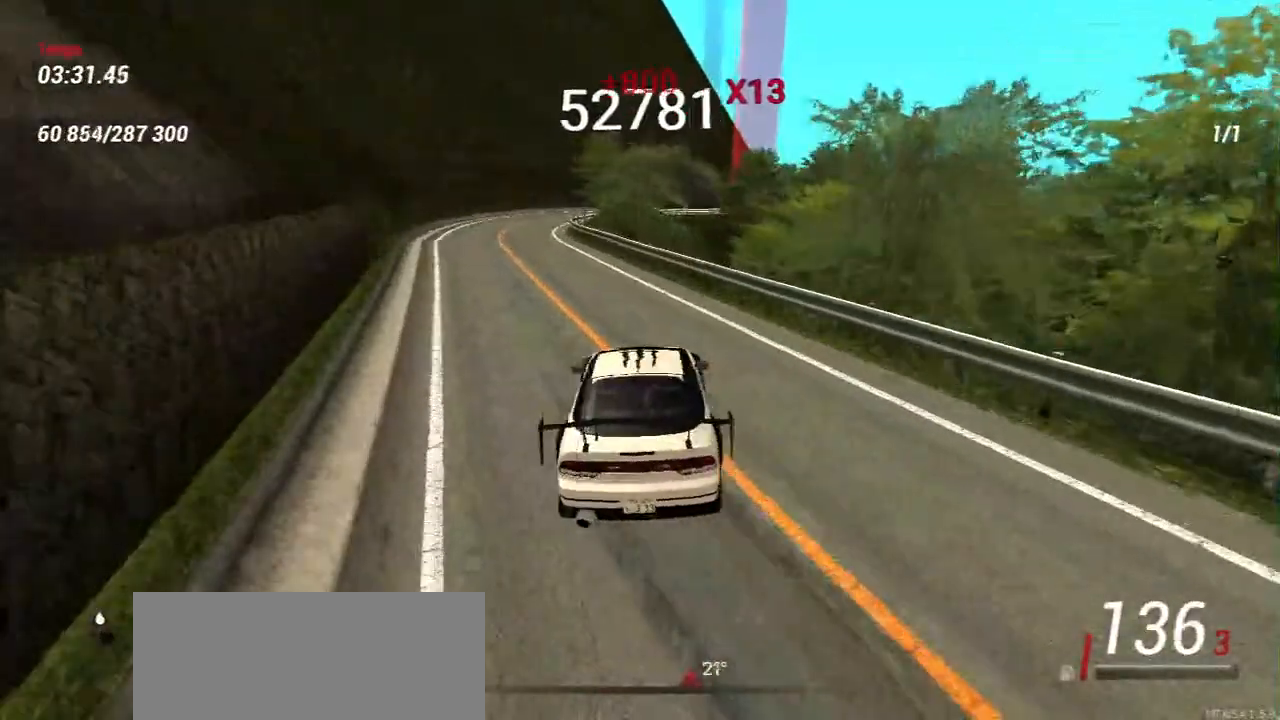
{"keys": ["a", "s"], "mouse": [], "events": [[50, "w", "up"], [100, "a", "up"], [483, "a", "down"]]}
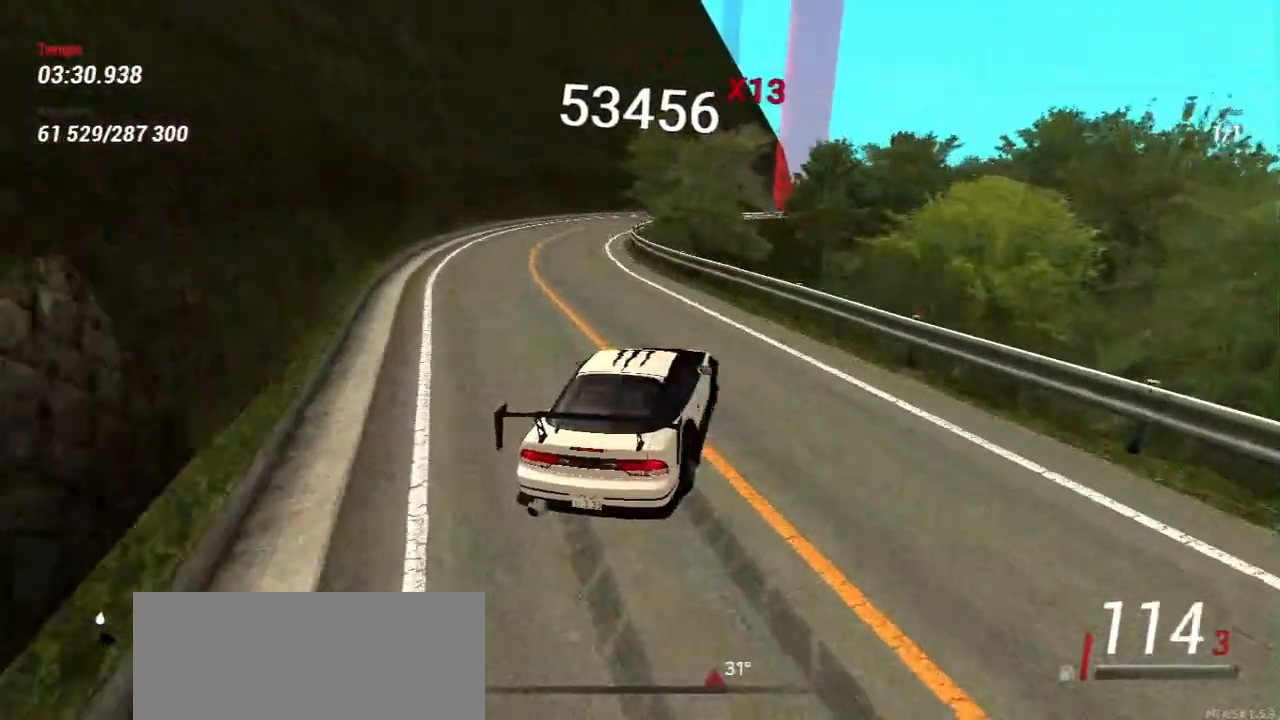
{"keys": ["a", "w"], "mouse": [], "events": [[83, "w", "down"], [100, "a", "up"], [150, "s", "up"], [417, "a", "down"]]}
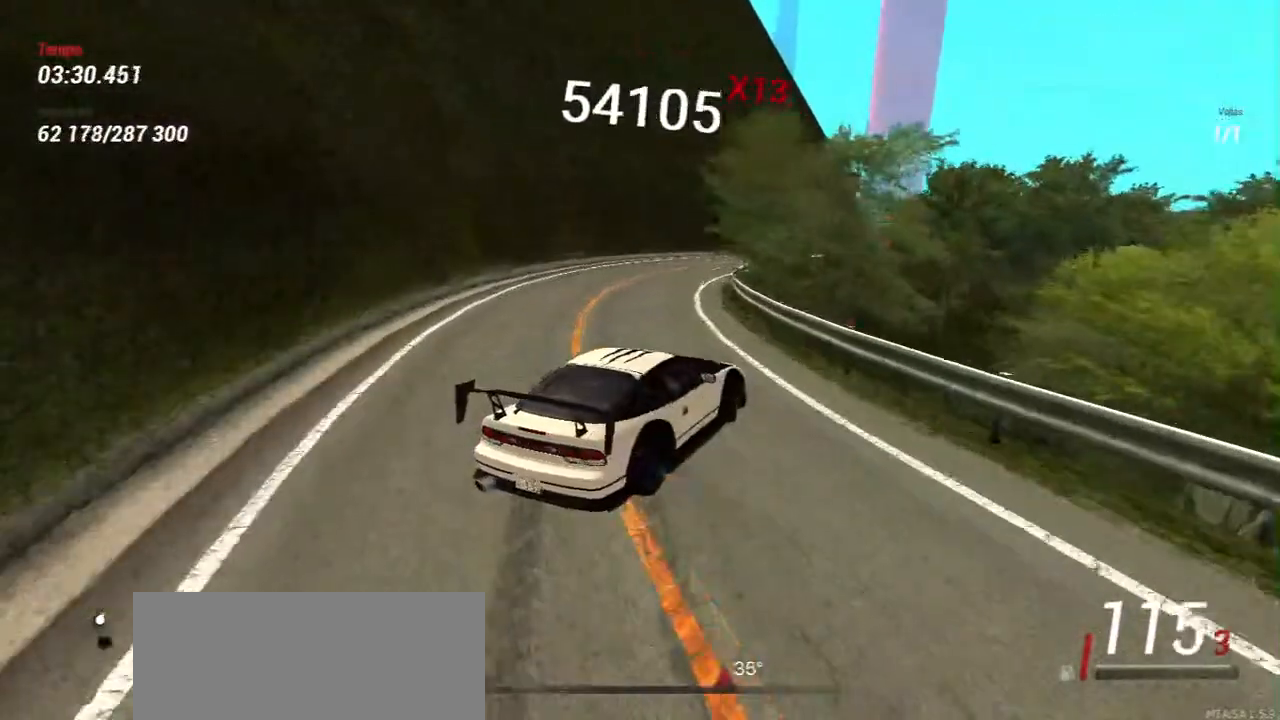
{"keys": [], "mouse": [], "events": [[33, "a", "up"], [150, "w", "up"], [300, "w", "down"], [450, "w", "up"]]}
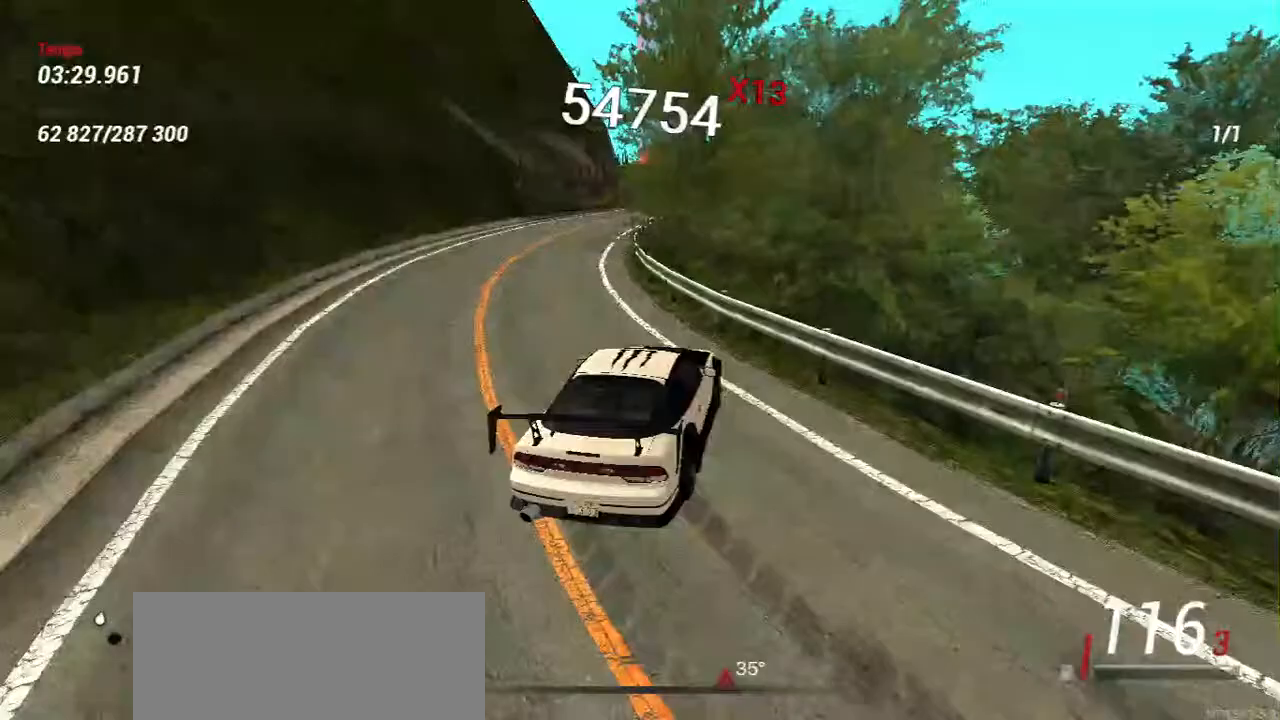
{"keys": [], "mouse": [], "events": [[67, "w", "down"], [183, "w", "up"], [367, "w", "down"], [500, "w", "up"]]}
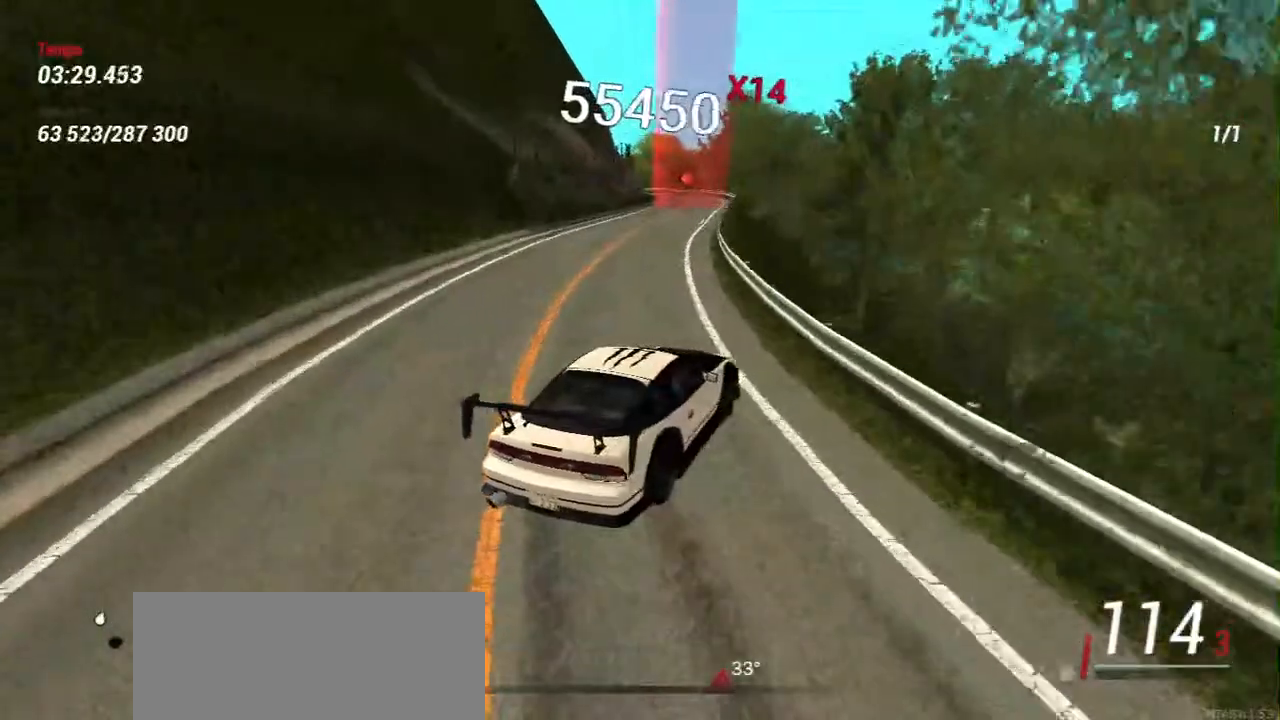
{"keys": ["w"], "mouse": [], "events": [[117, "w", "down"], [183, "a", "down"], [300, "a", "up"]]}
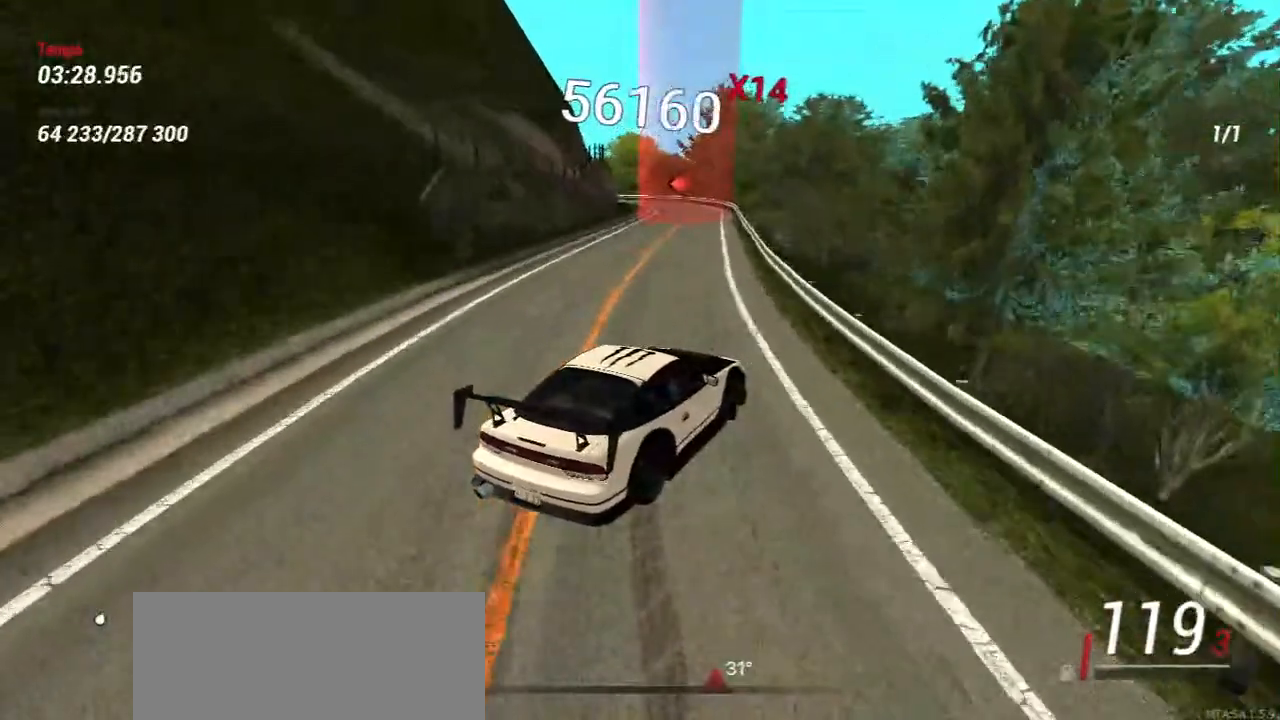
{"keys": ["w"], "mouse": [], "events": [[50, "a", "down"], [183, "a", "up"], [383, "a", "down"], [500, "a", "up"]]}
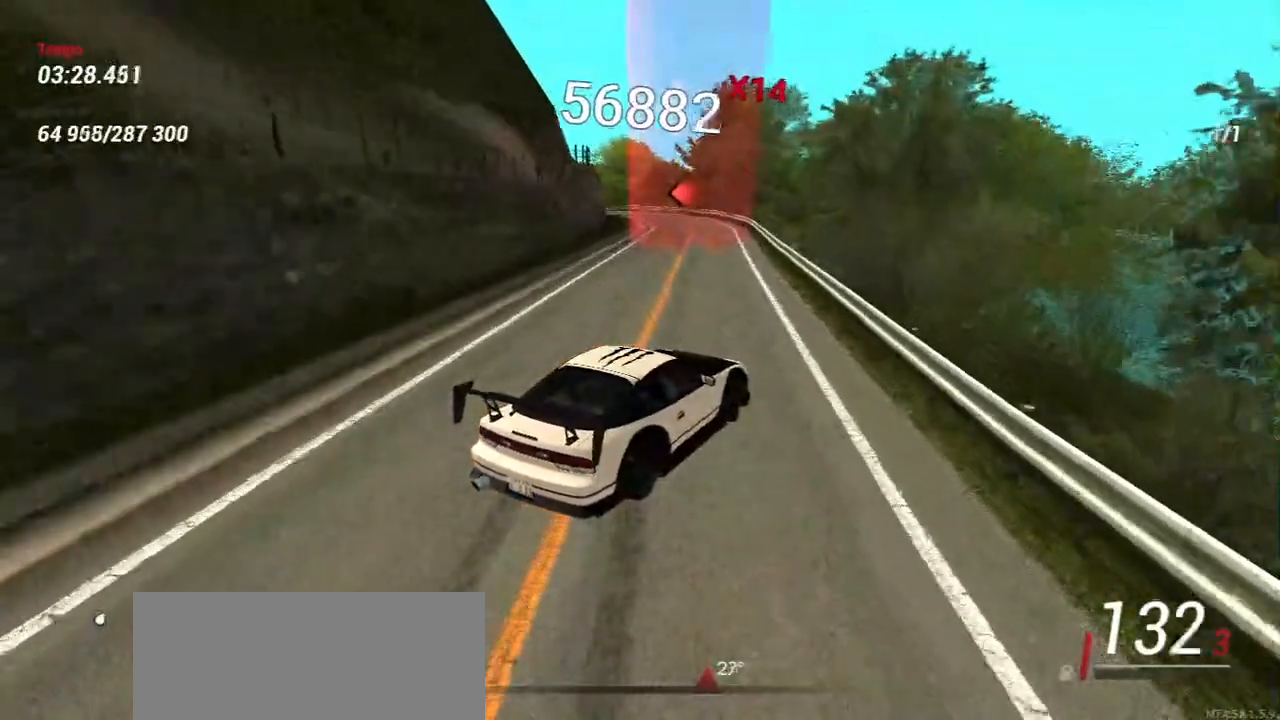
{"keys": ["a", "w"], "mouse": [], "events": [[150, "a", "down"], [233, "w", "up"], [483, "w", "down"]]}
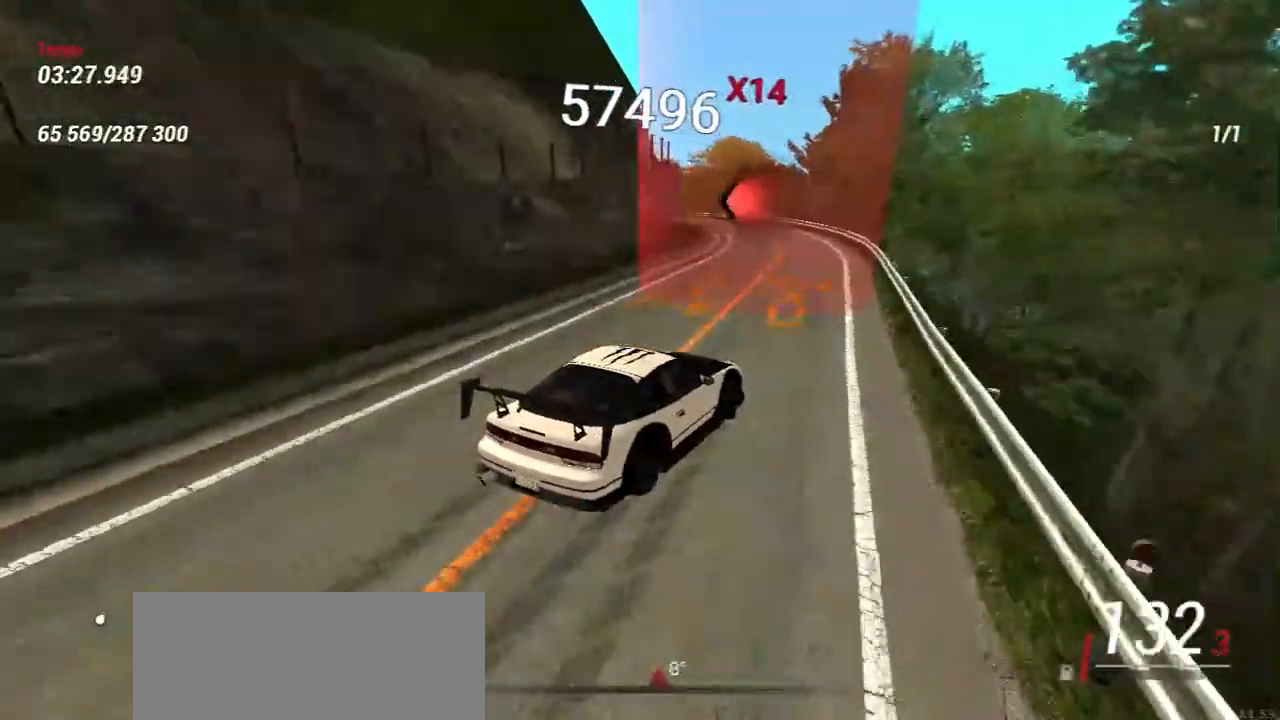
{"keys": ["d", "s"], "mouse": [], "events": [[150, "a", "up"], [200, "w", "up"], [300, "d", "down"], [417, "s", "down"]]}
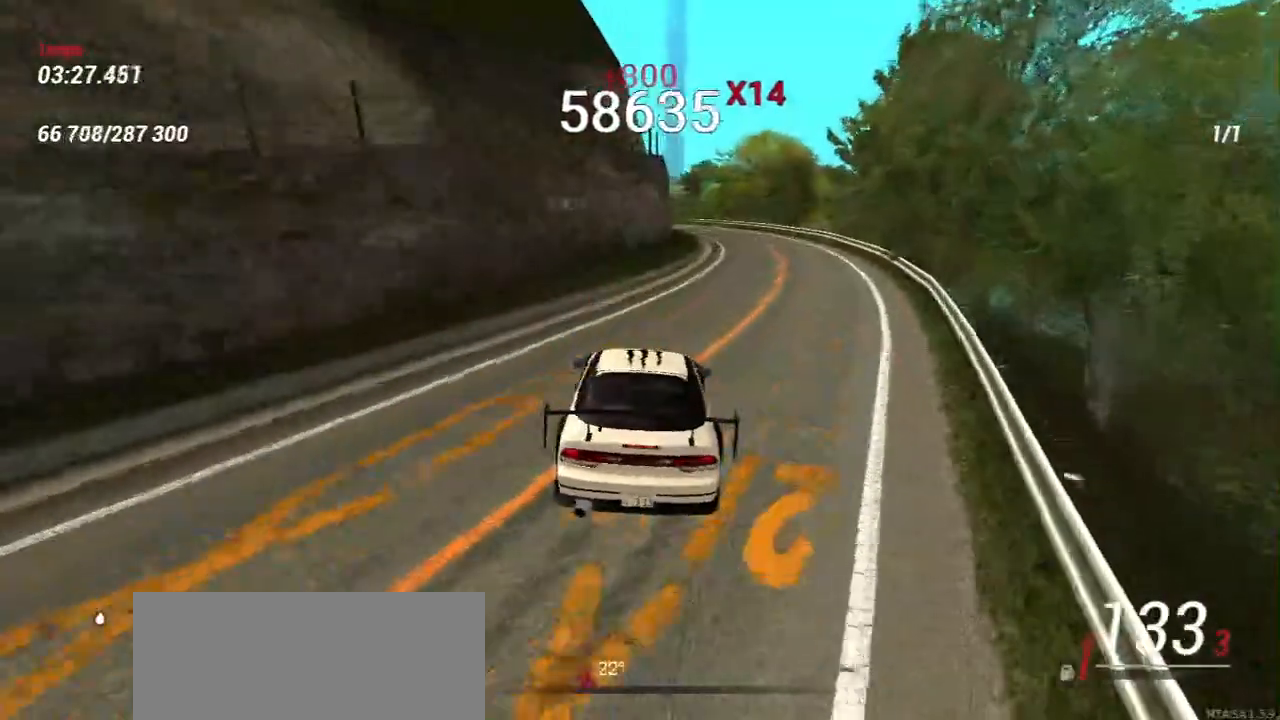
{"keys": ["w"], "mouse": [], "events": [[17, "d", "up"], [267, "s", "up"], [433, "w", "down"]]}
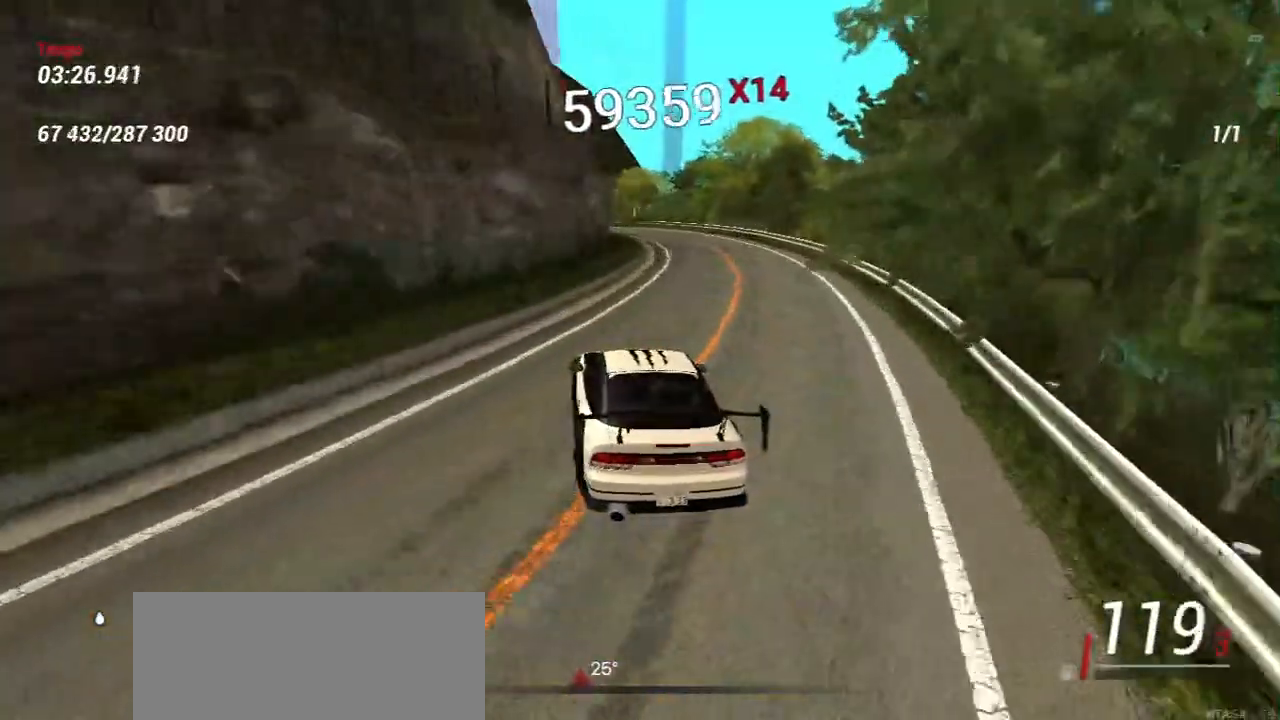
{"keys": ["d", "w"], "mouse": [], "events": [[217, "w", "up"], [333, "w", "down"], [417, "d", "down"]]}
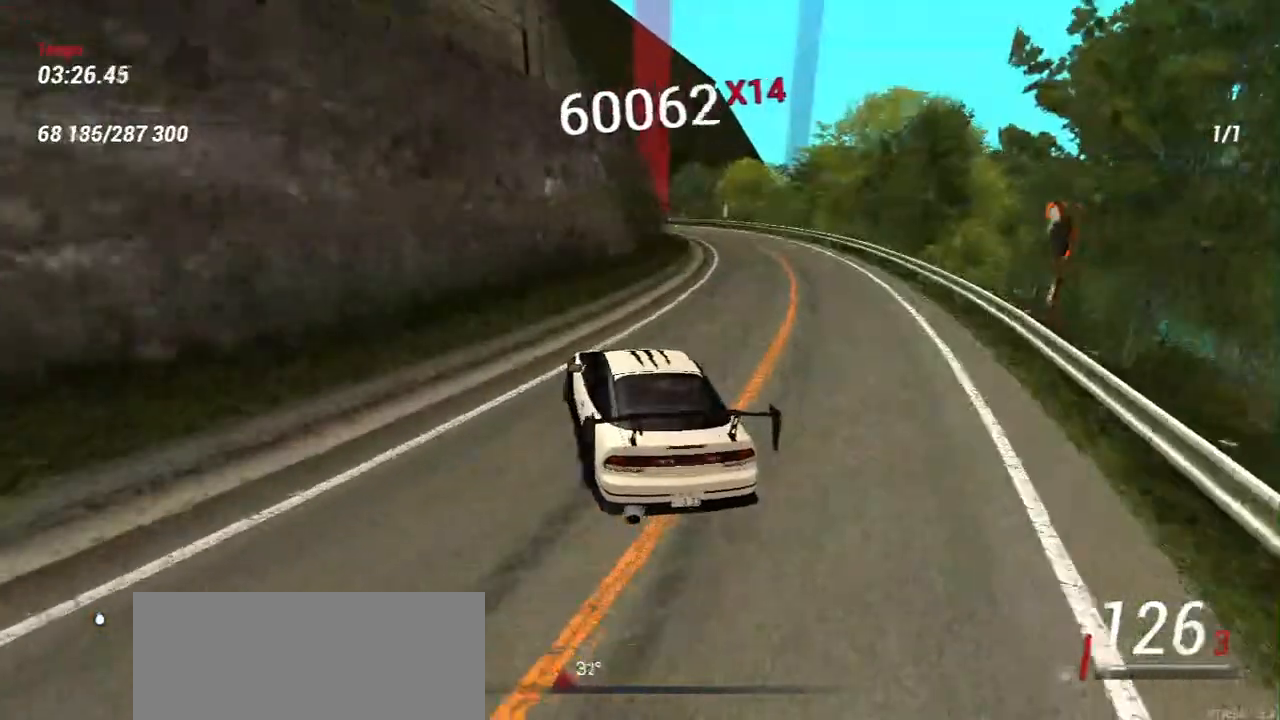
{"keys": [], "mouse": [], "events": [[50, "d", "up"], [267, "d", "down"], [400, "d", "up"], [450, "w", "up"]]}
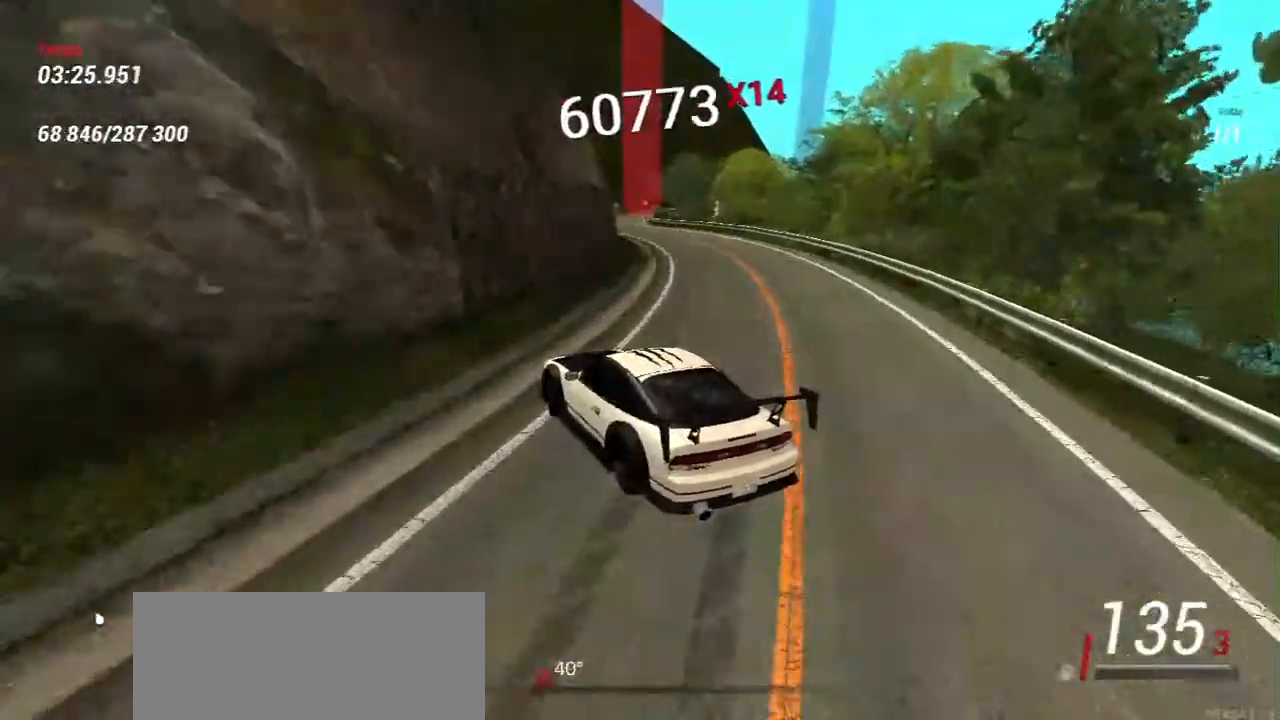
{"keys": ["w"], "mouse": [], "events": [[133, "w", "down"], [150, "d", "down"], [400, "d", "up"]]}
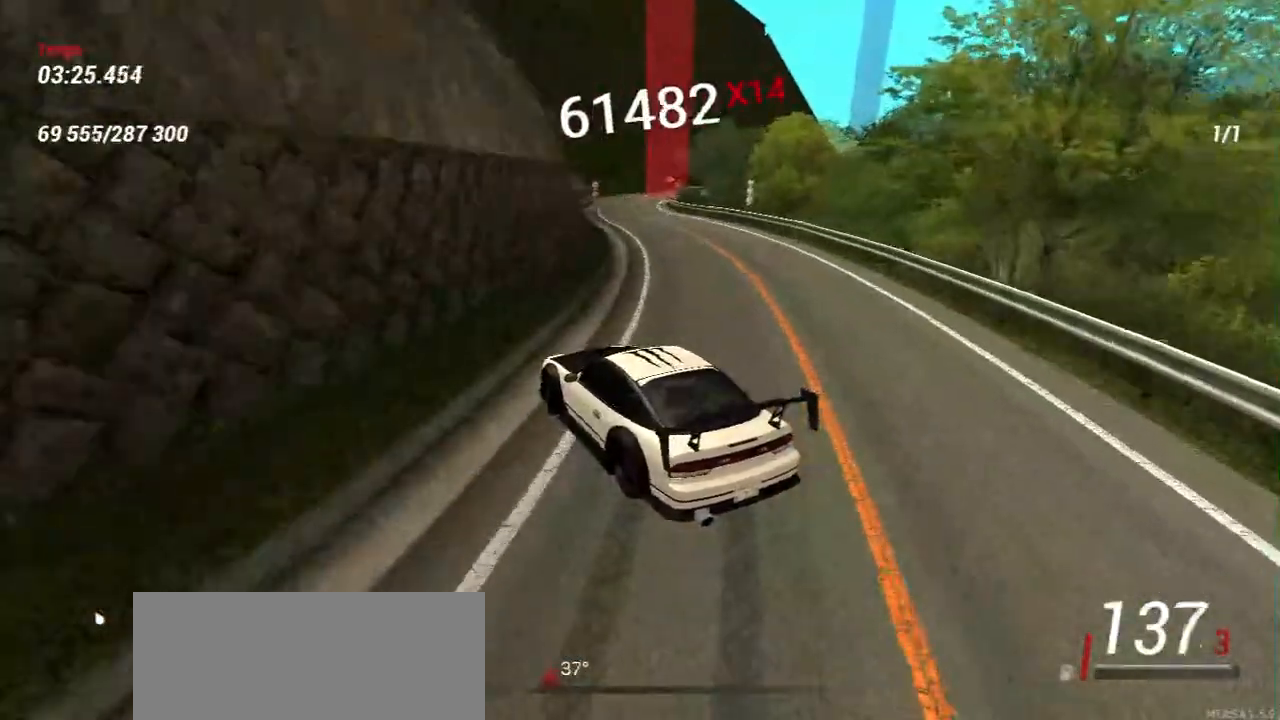
{"keys": ["w"], "mouse": [], "events": [[283, "d", "down"], [350, "d", "up"]]}
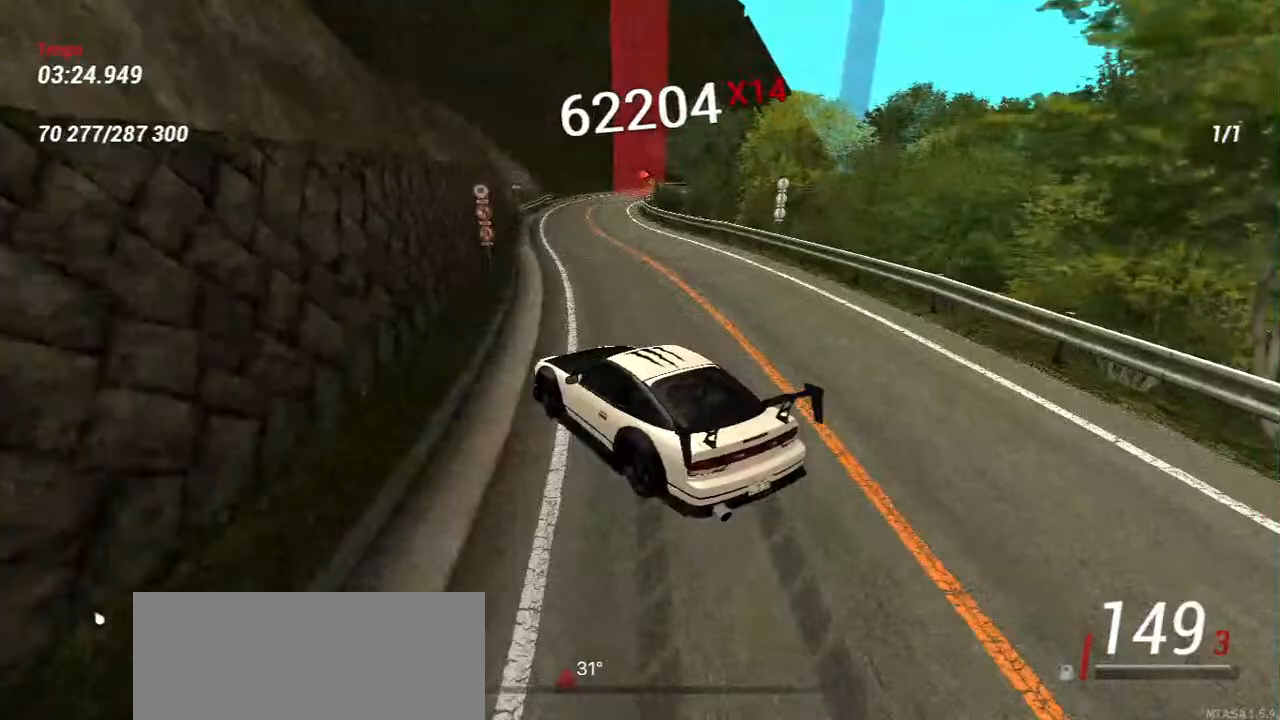
{"keys": ["d"], "mouse": [], "events": [[133, "d", "down"], [133, "w", "up"]]}
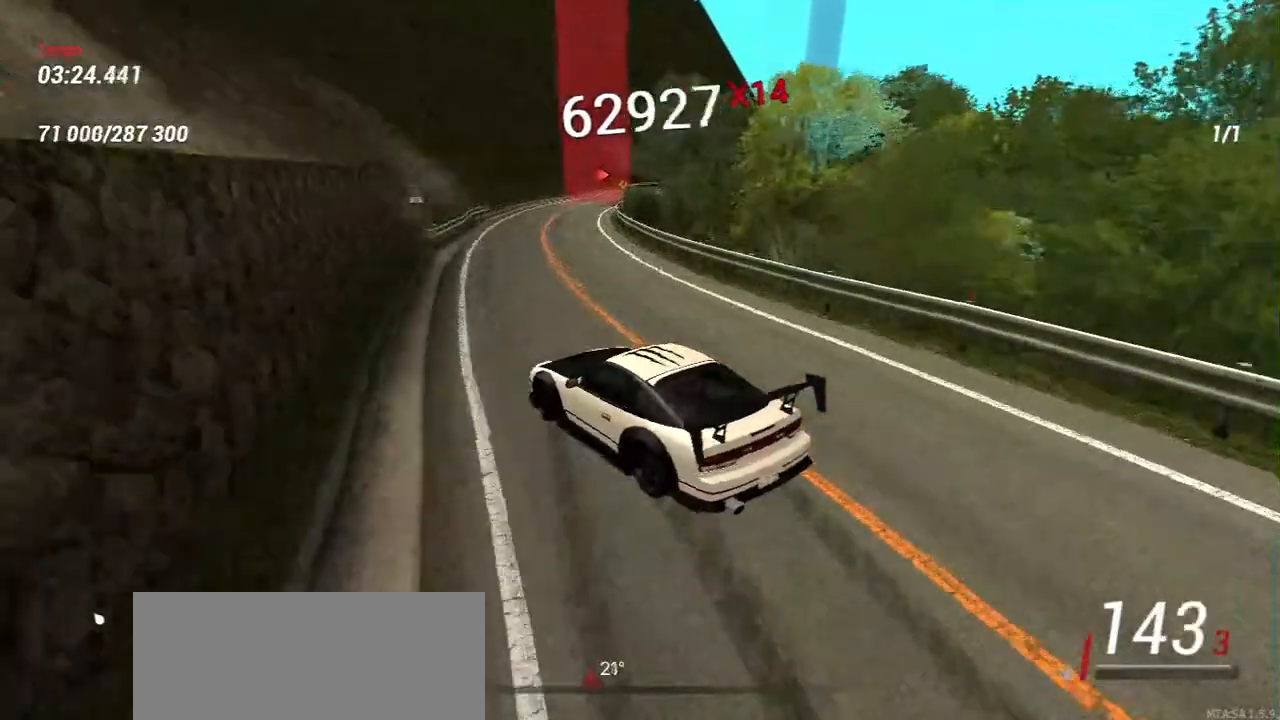
{"keys": [], "mouse": [], "events": [[50, "w", "down"], [150, "d", "up"], [400, "w", "up"]]}
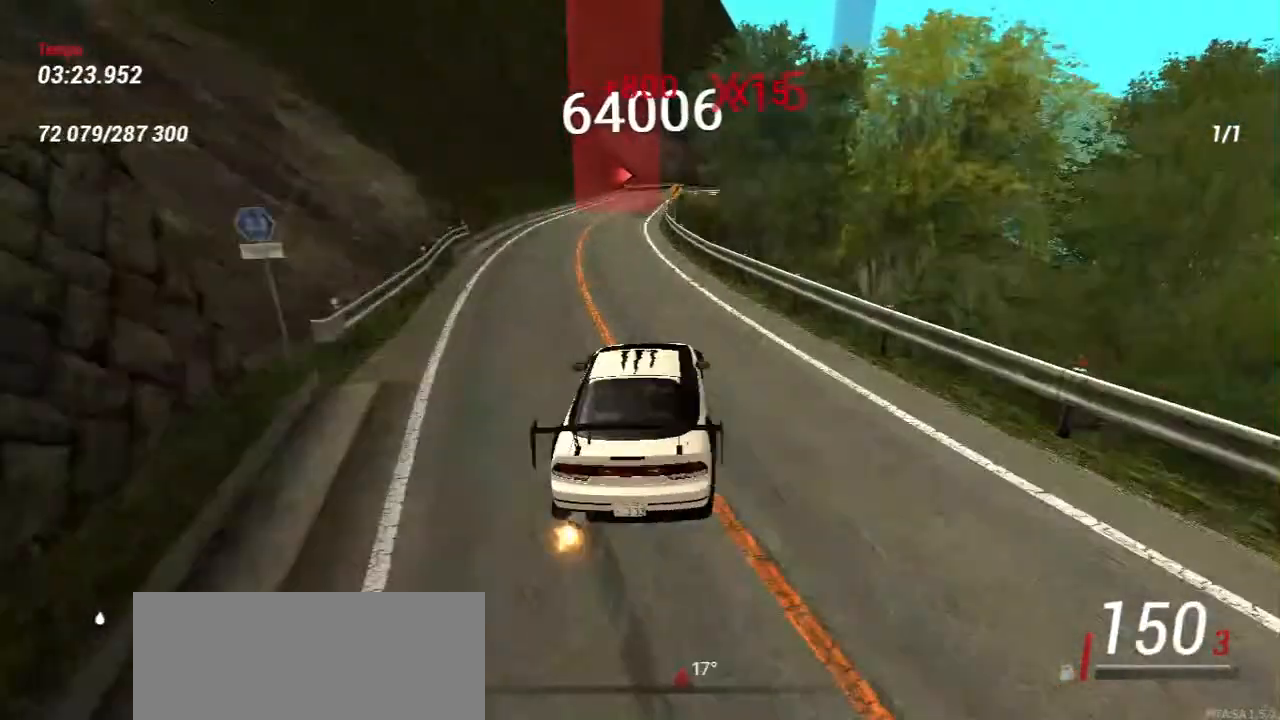
{"keys": ["w"], "mouse": [], "events": [[83, "a", "down"], [200, "a", "up"], [400, "a", "down"], [400, "w", "down"], [500, "a", "up"]]}
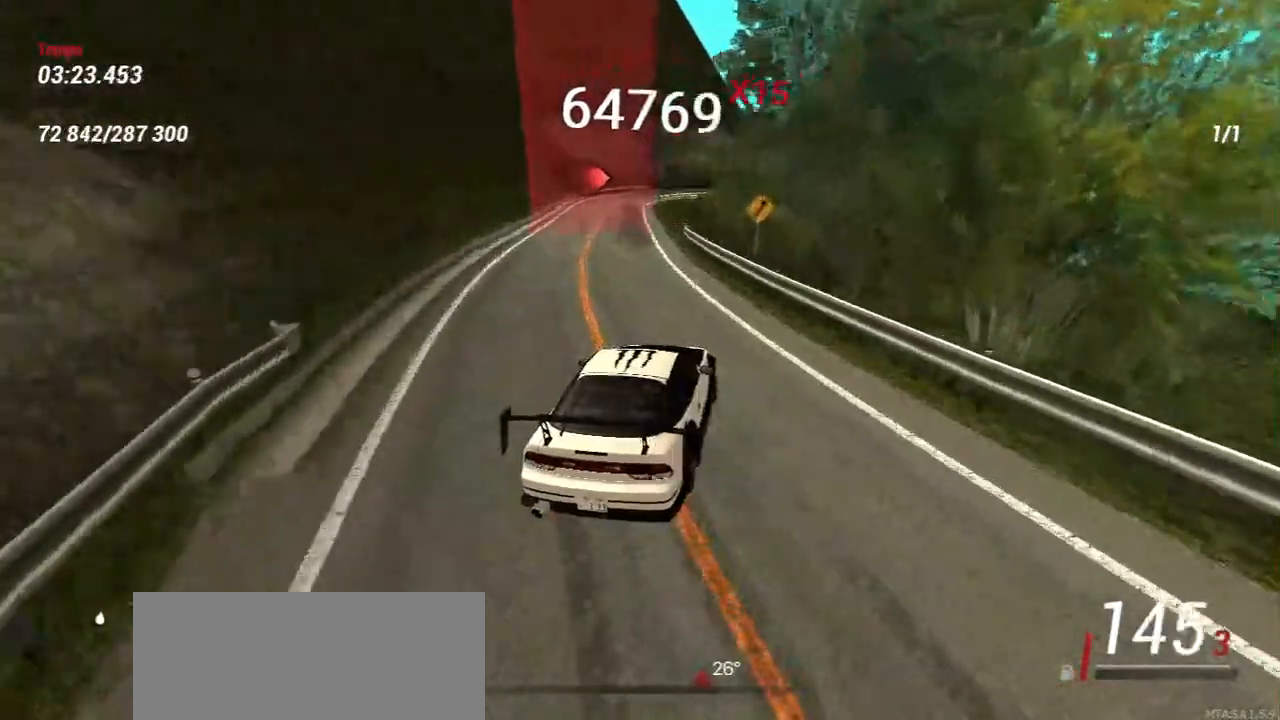
{"keys": ["s"], "mouse": [], "events": [[317, "s", "down"], [367, "w", "up"]]}
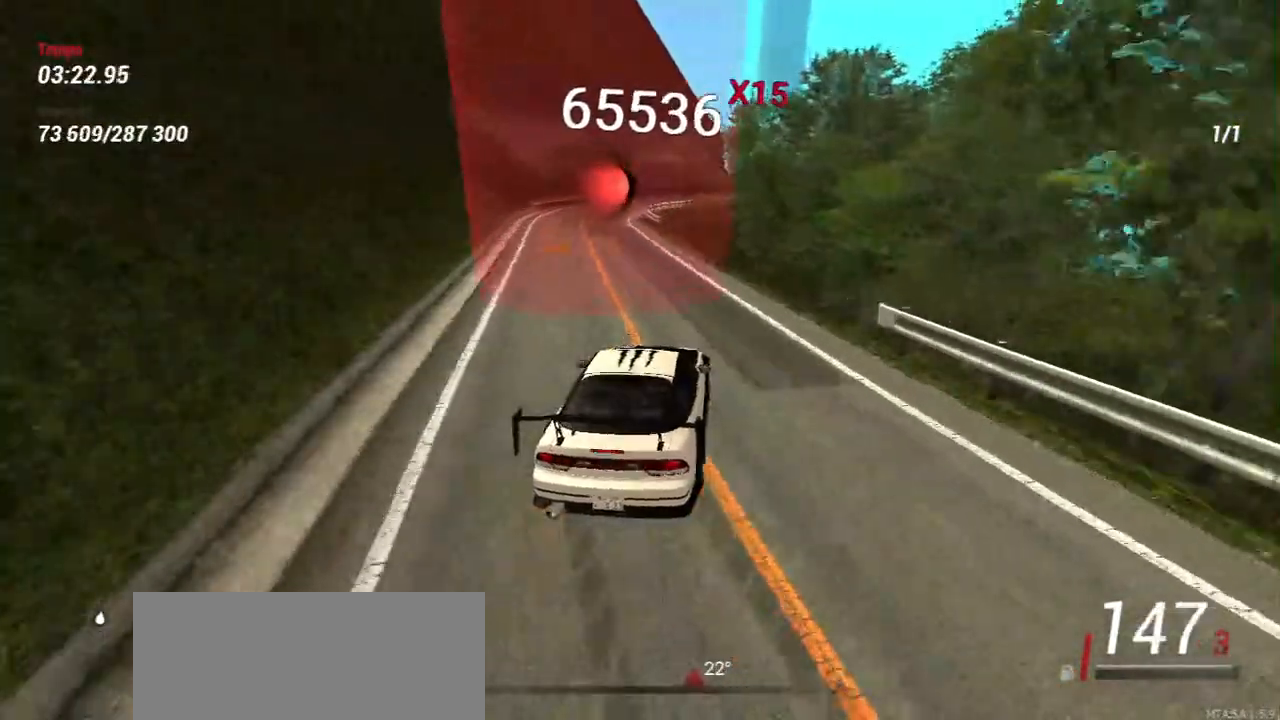
{"keys": [], "mouse": [], "events": [[217, "a", "down"], [217, "s", "up"], [217, "w", "down"], [317, "a", "up"], [500, "w", "up"]]}
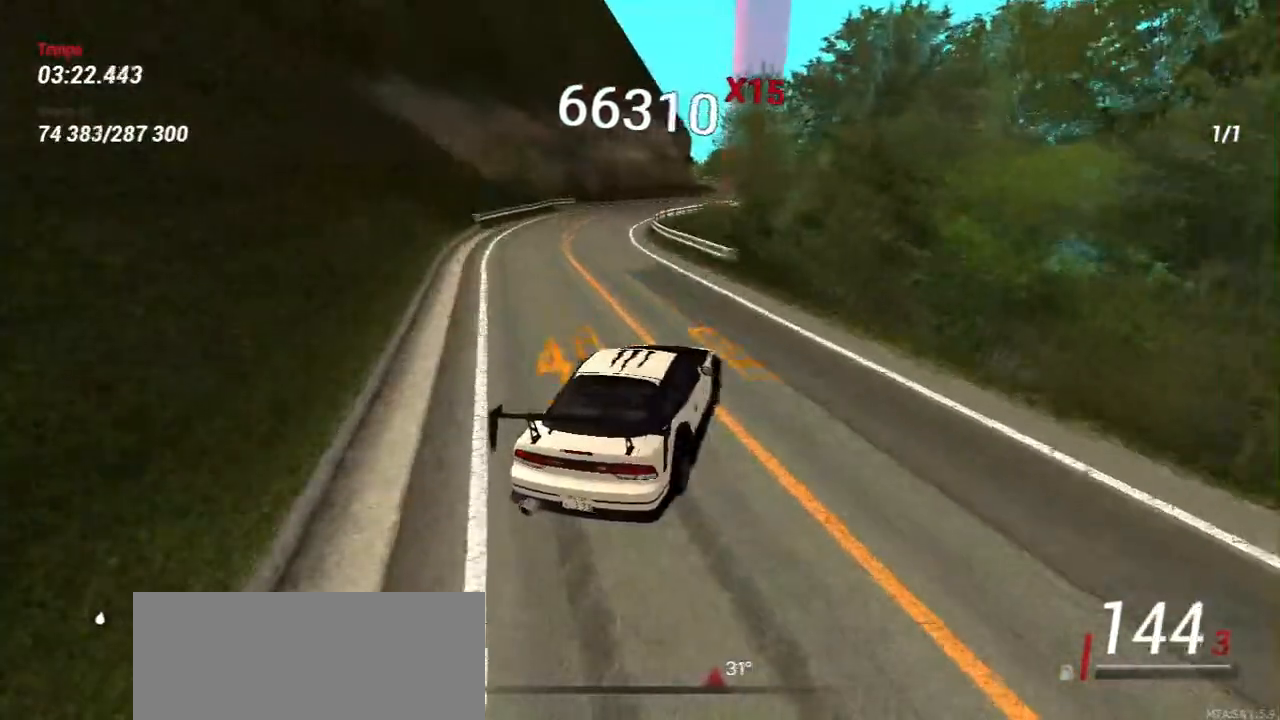
{"keys": ["w"], "mouse": [], "events": [[117, "w", "down"], [233, "w", "up"], [400, "w", "down"]]}
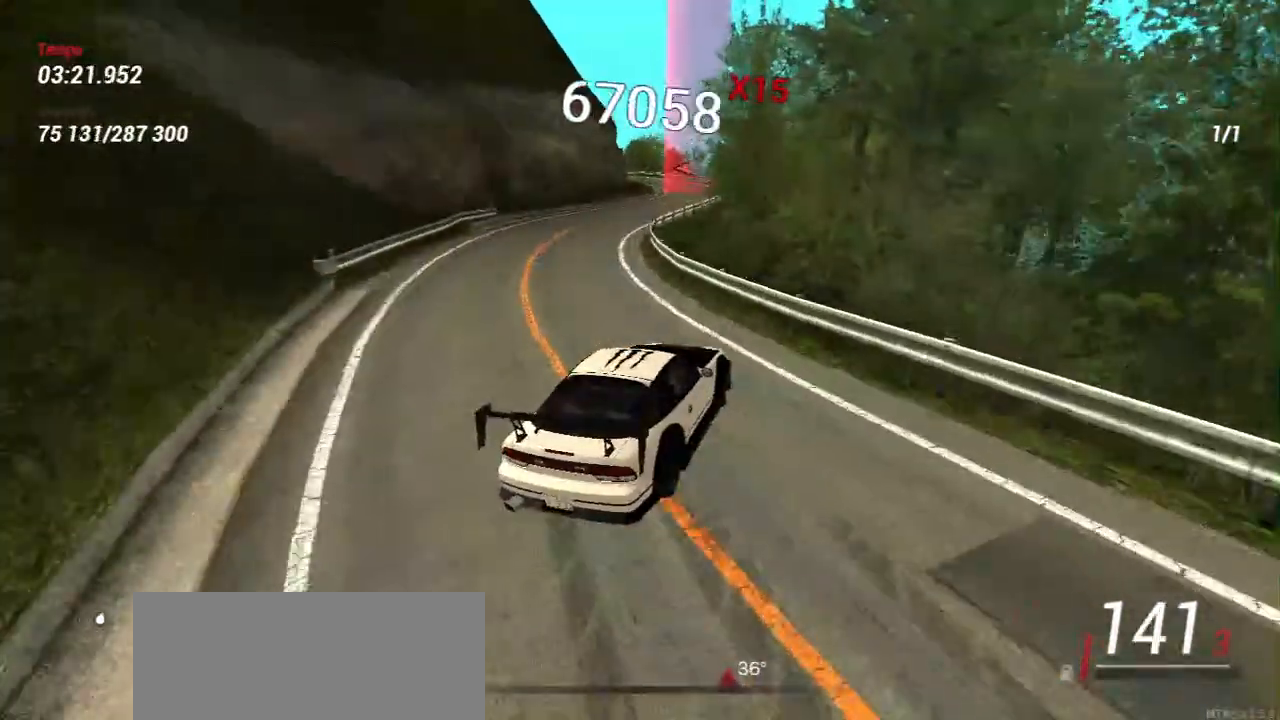
{"keys": ["w"], "mouse": [], "events": [[33, "w", "up"], [200, "w", "down"], [317, "w", "up"], [483, "w", "down"]]}
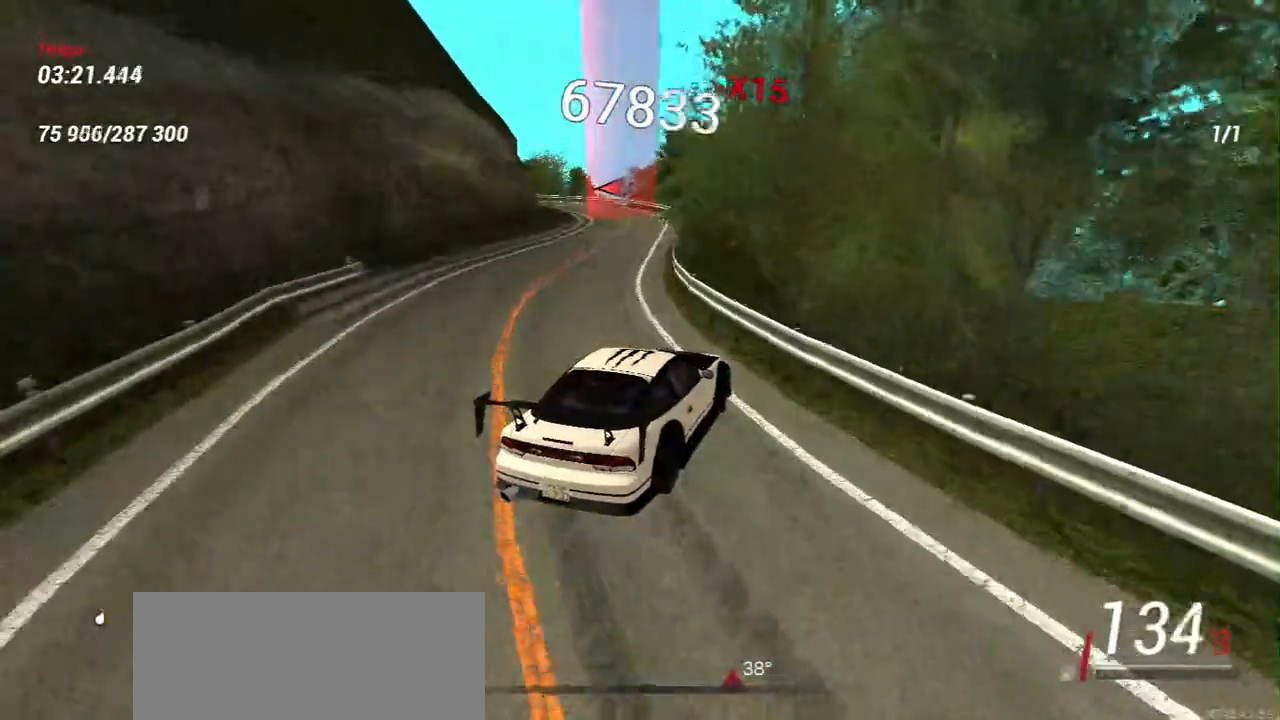
{"keys": [], "mouse": [], "events": [[117, "w", "up"], [300, "w", "down"], [467, "w", "up"]]}
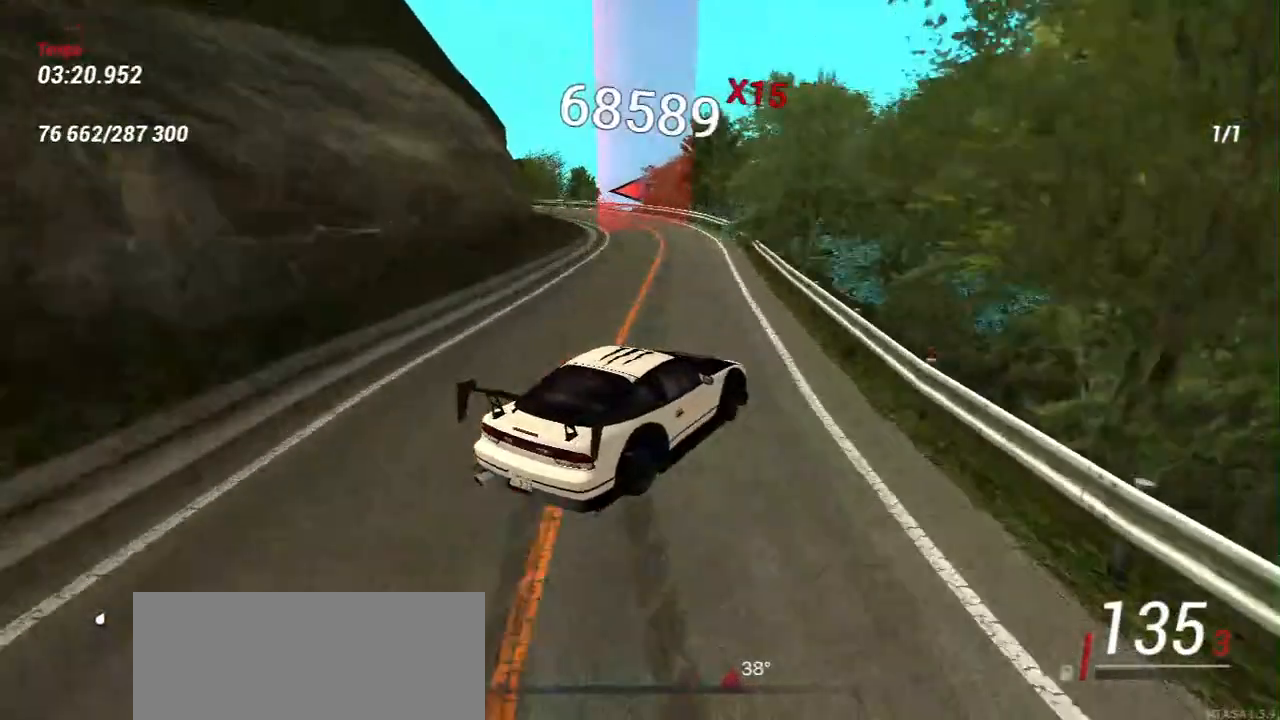
{"keys": ["a", "w"], "mouse": [], "events": [[67, "a", "down"], [500, "w", "down"]]}
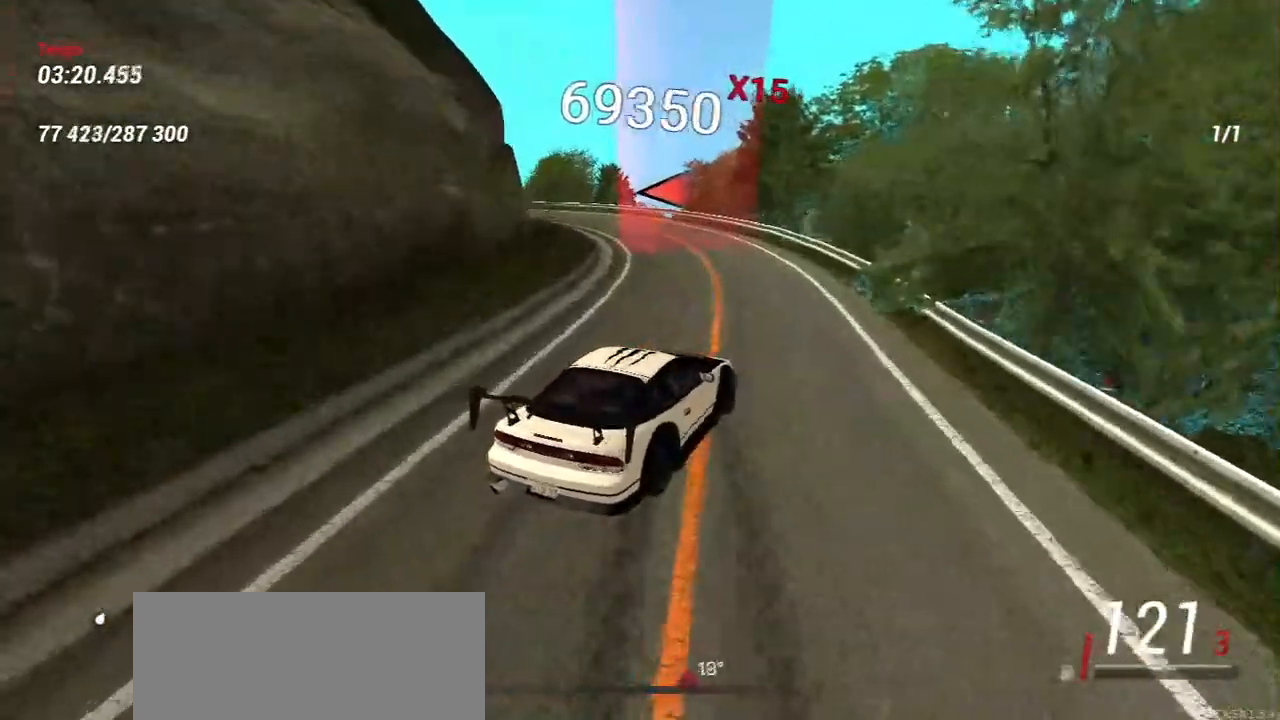
{"keys": [], "mouse": [], "events": [[217, "a", "up"], [300, "d", "down"], [467, "d", "up"], [467, "w", "up"]]}
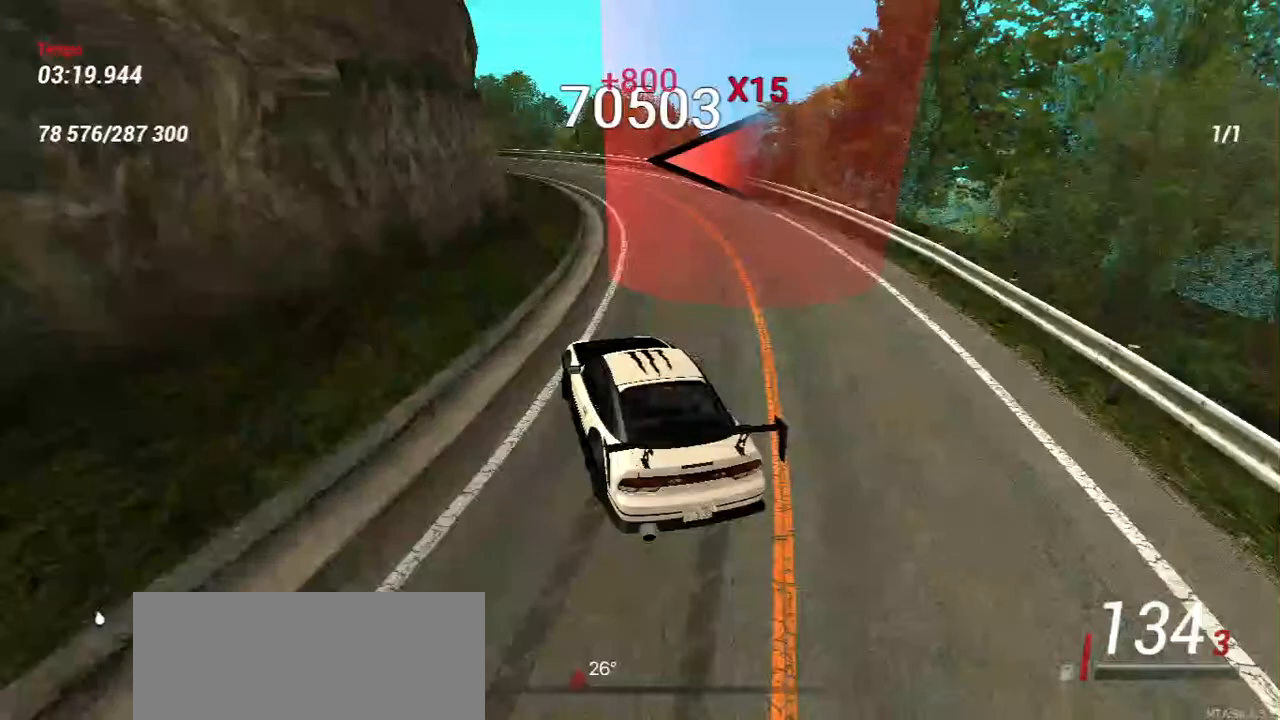
{"keys": [], "mouse": [], "events": []}